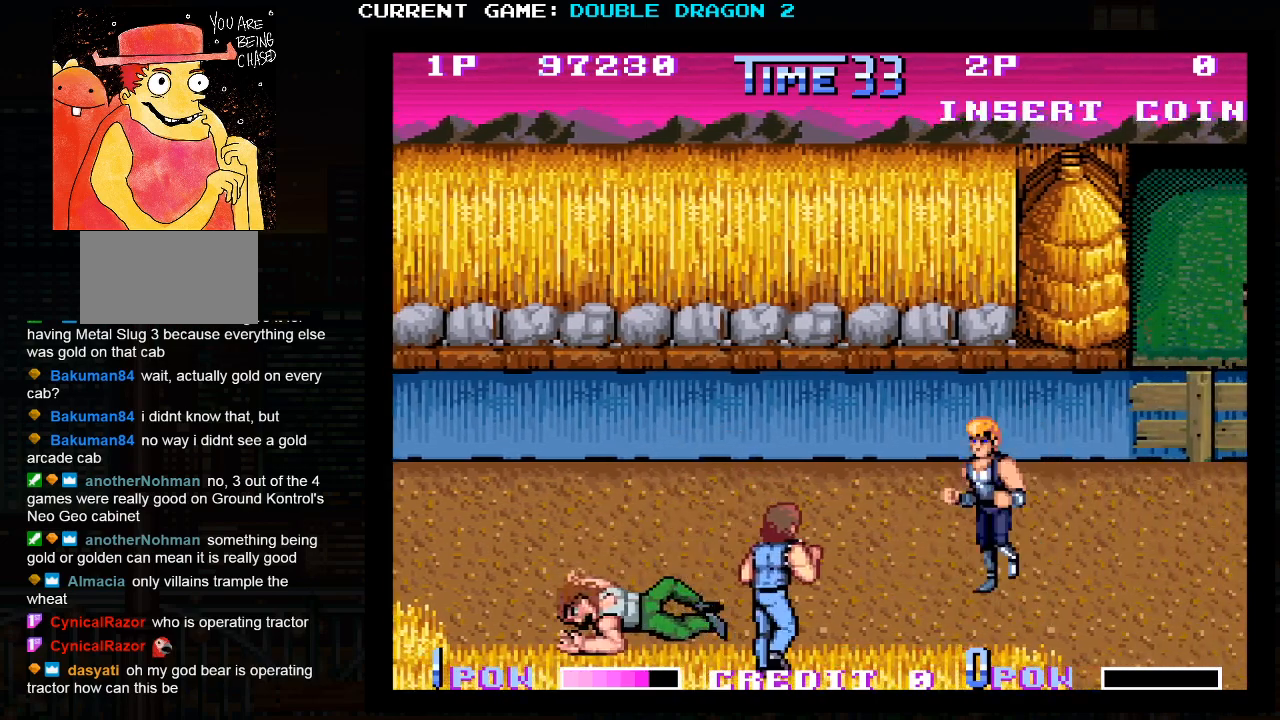
Gameplay with a controller (arcade stick); each line is a JSON object with the inputs held at the frame after it. "events" lists button and stick changes between this image and that frame as [ms after this image, input, new state], when the widget could be followed in between. Not read: L3 R3 left_stick.
{"buttons": [], "events": [[300, "SQUARE", "down"], [383, "SQUARE", "up"]]}
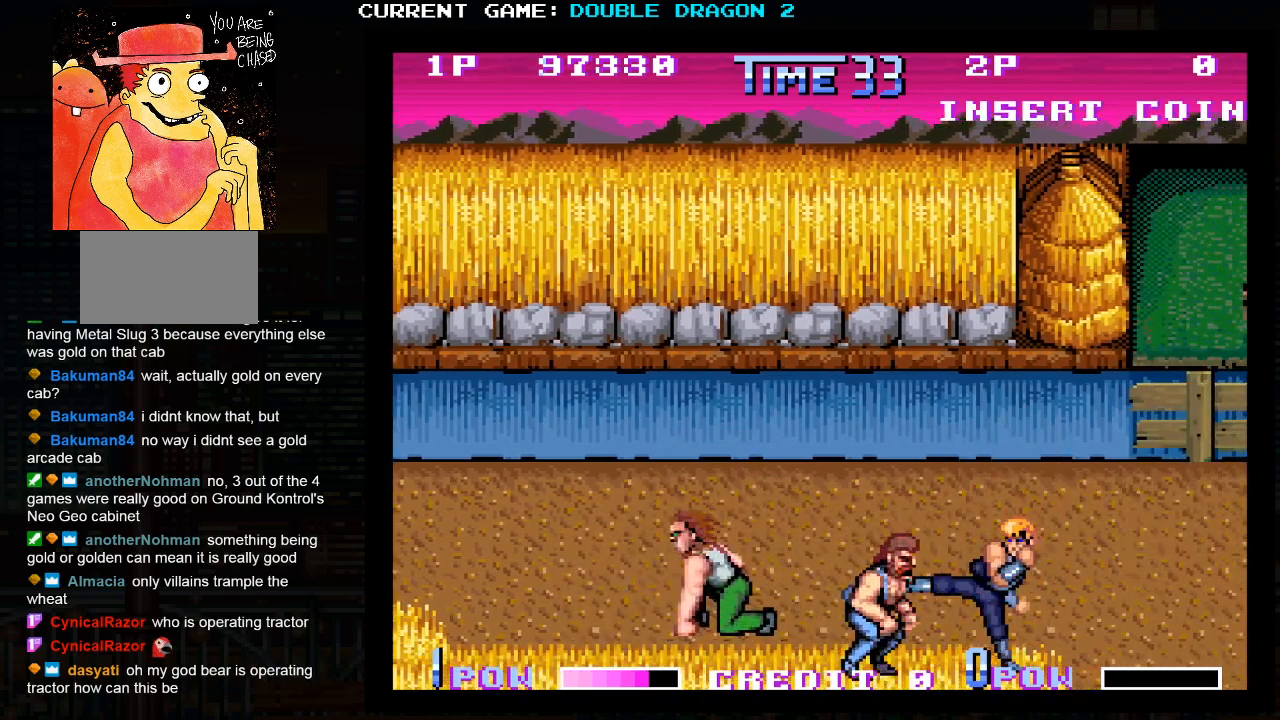
{"buttons": [], "events": [[367, "SQUARE", "down"], [433, "SQUARE", "up"]]}
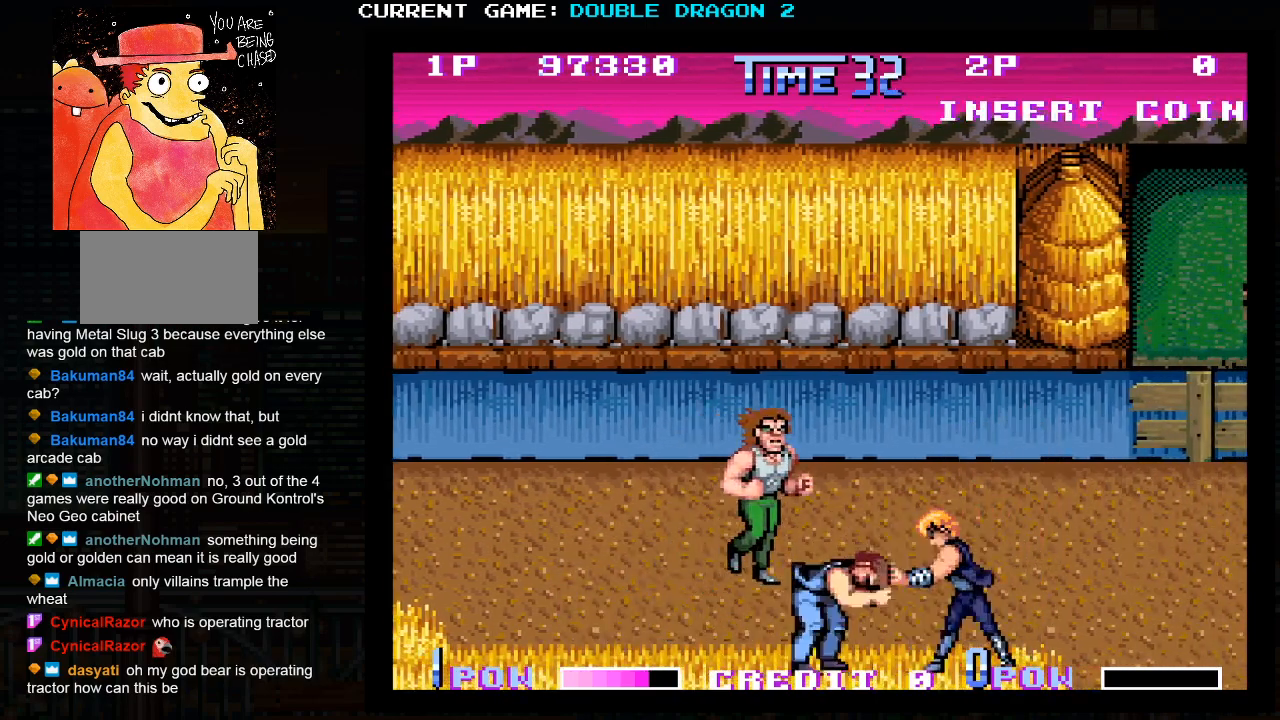
{"buttons": [], "events": [[17, "SQUARE", "down"], [83, "SQUARE", "up"], [150, "SQUARE", "down"], [217, "SQUARE", "up"], [283, "SQUARE", "down"], [333, "SQUARE", "up"], [400, "SQUARE", "down"], [450, "SQUARE", "up"]]}
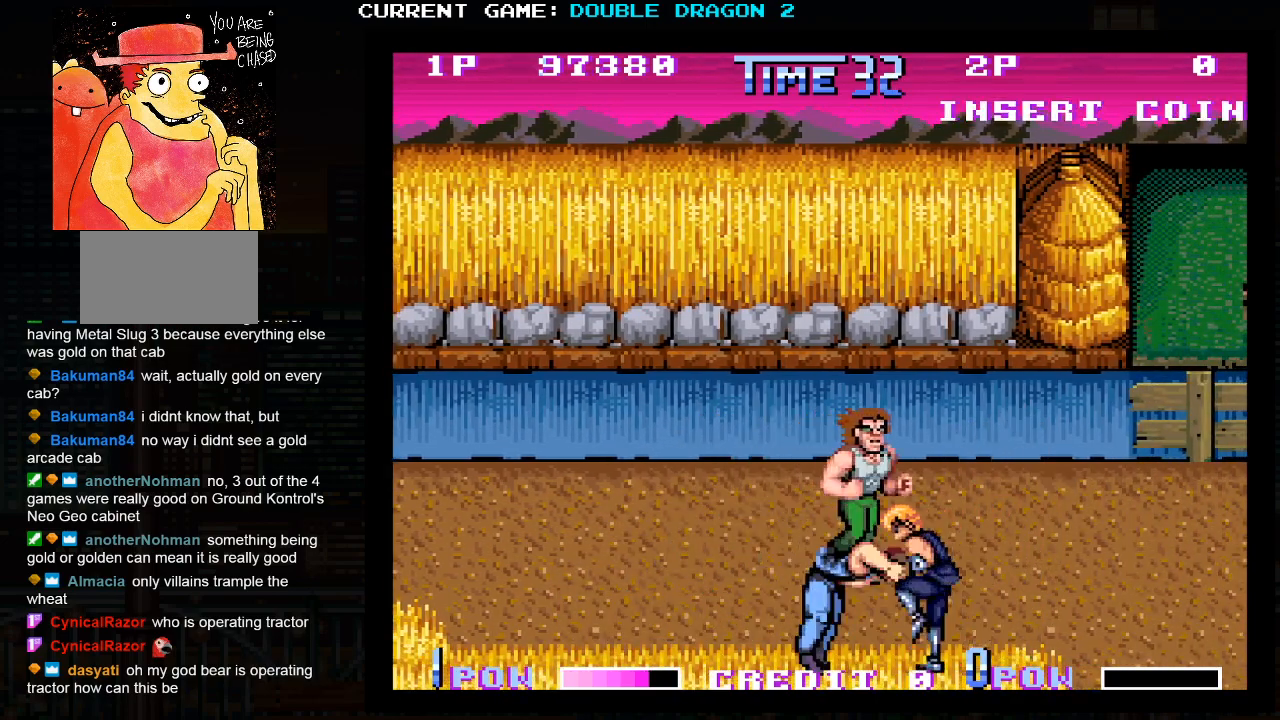
{"buttons": [], "events": [[17, "TRIANGLE", "down"], [83, "TRIANGLE", "up"], [150, "TRIANGLE", "down"], [233, "TRIANGLE", "up"], [267, "TRIANGLE", "down"], [400, "TRIANGLE", "up"]]}
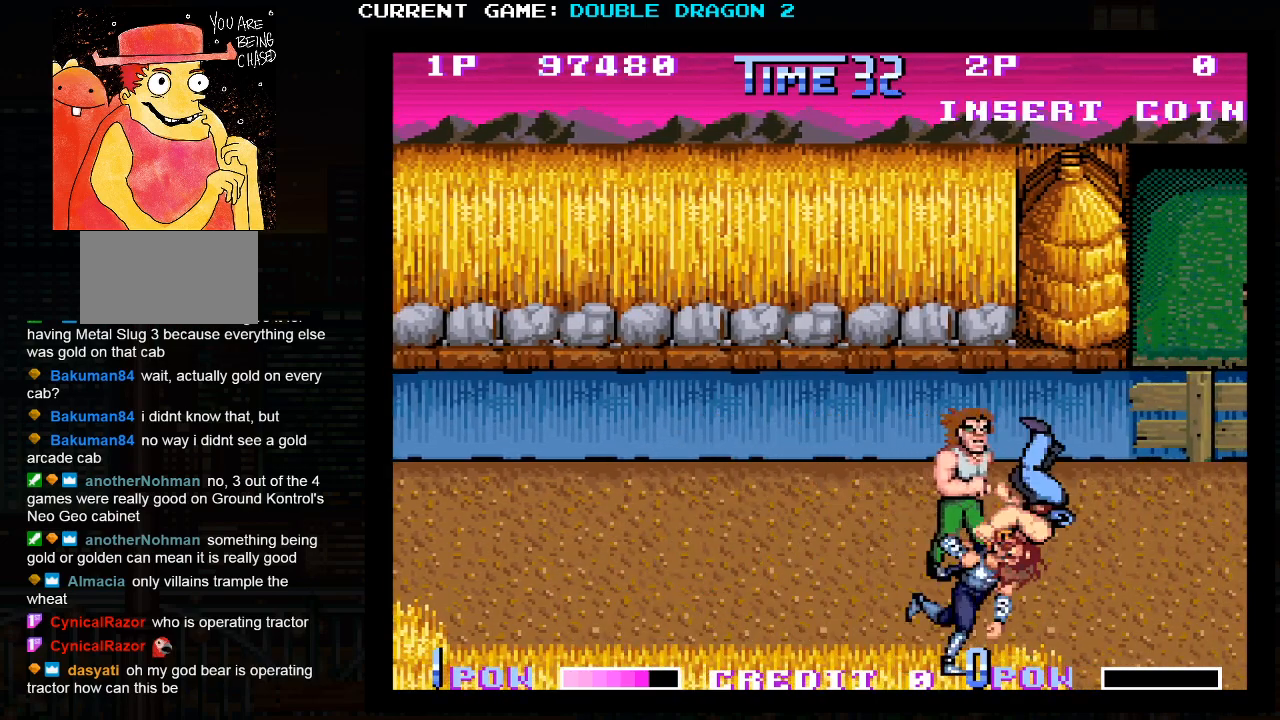
{"buttons": [], "events": []}
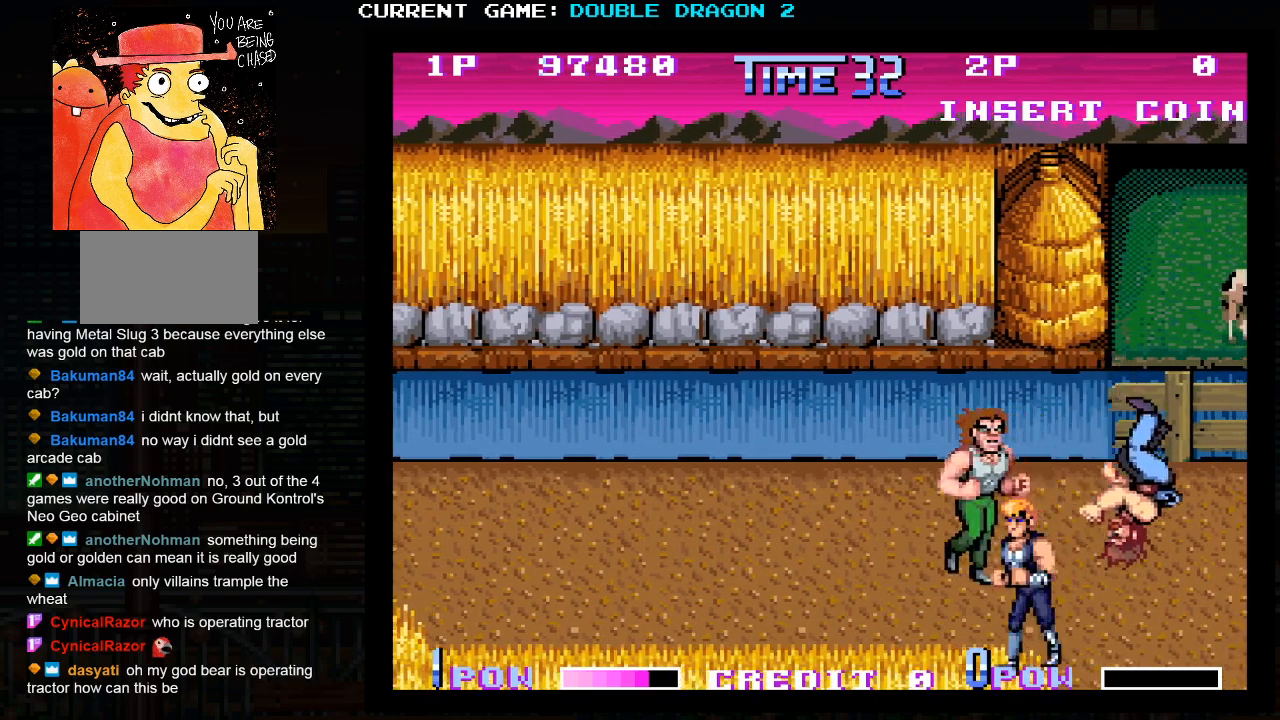
{"buttons": [], "events": []}
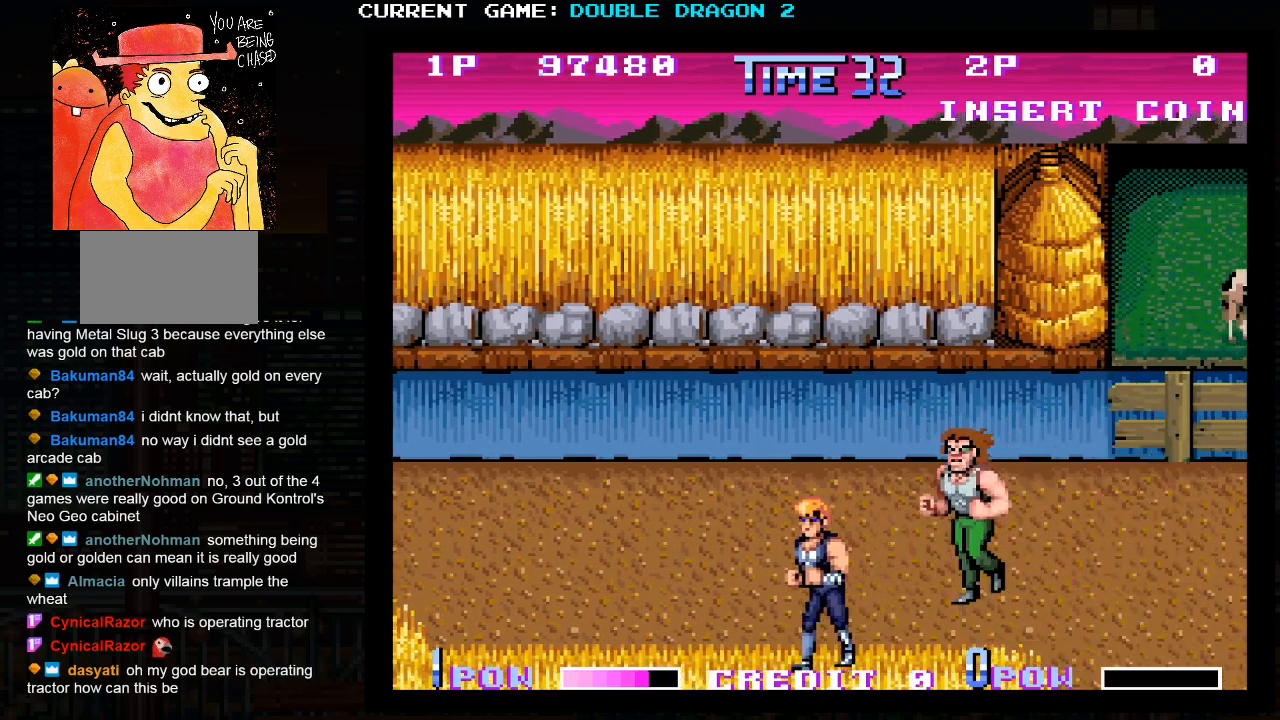
{"buttons": ["TRIANGLE"], "events": [[400, "TRIANGLE", "down"]]}
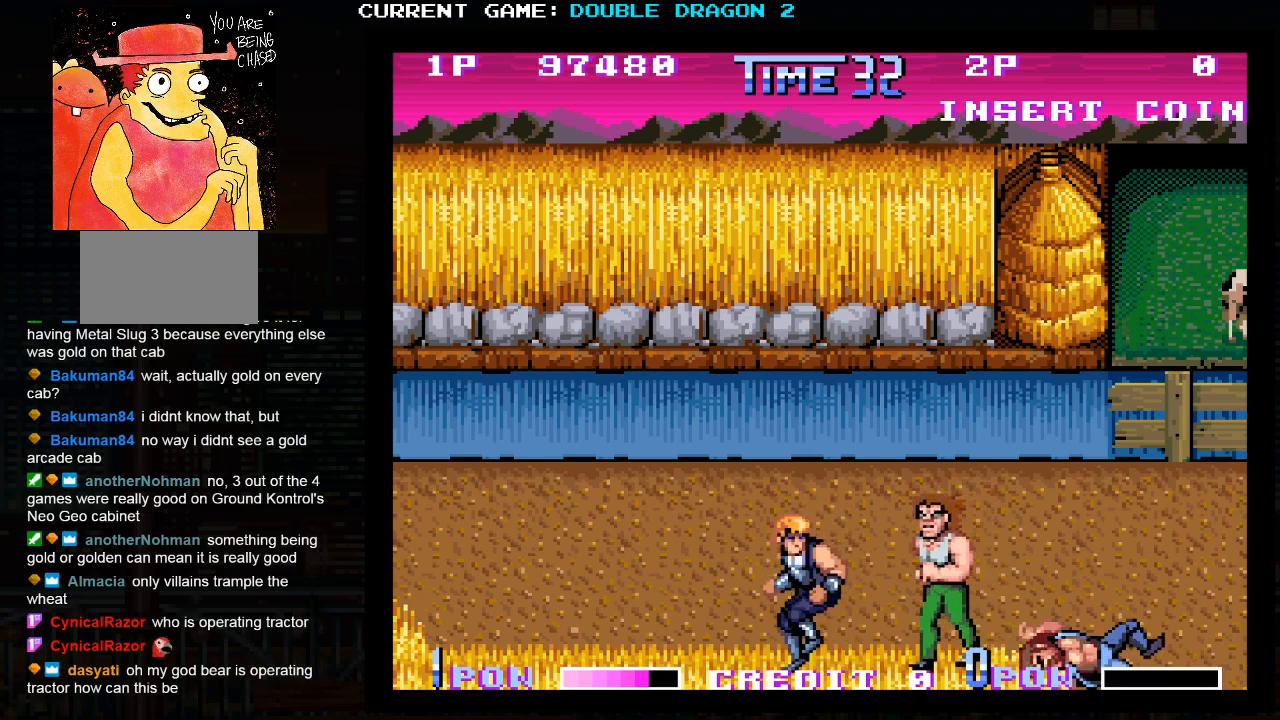
{"buttons": ["TRIANGLE"], "events": [[17, "TRIANGLE", "up"], [333, "TRIANGLE", "down"], [383, "TRIANGLE", "up"], [467, "TRIANGLE", "down"]]}
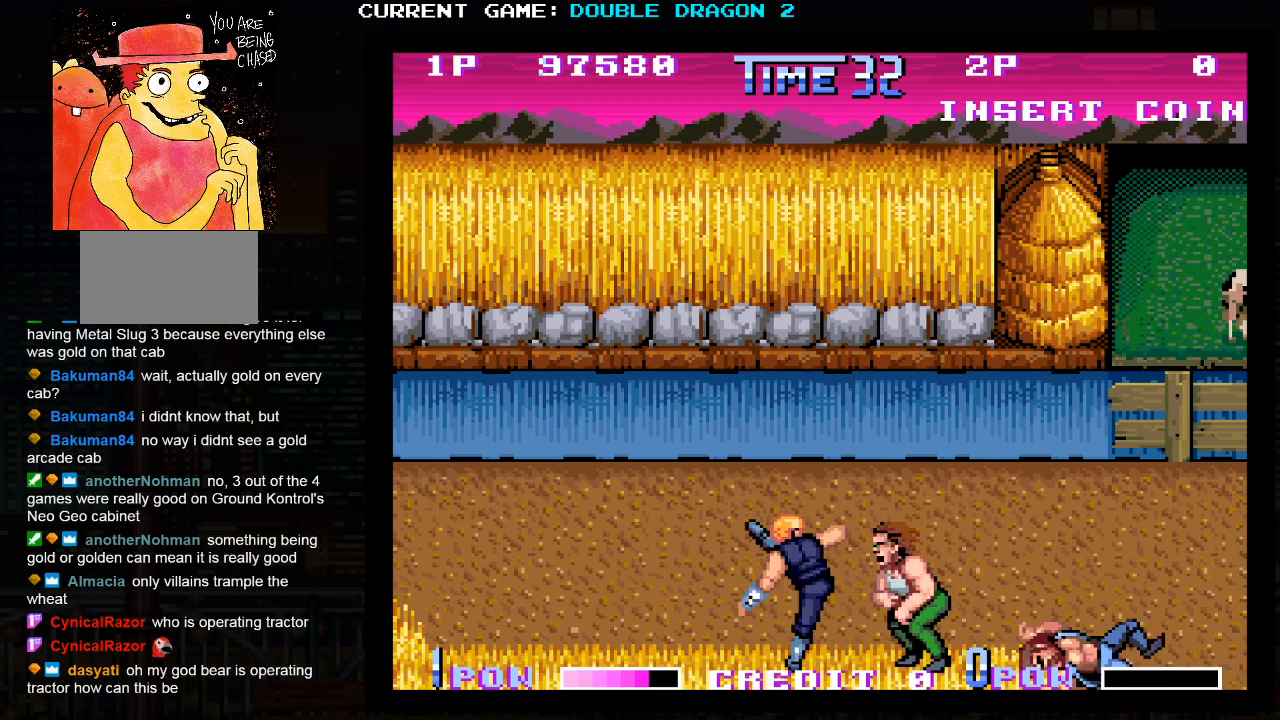
{"buttons": [], "events": [[33, "TRIANGLE", "up"], [117, "TRIANGLE", "down"], [167, "TRIANGLE", "up"], [217, "TRIANGLE", "down"], [317, "TRIANGLE", "up"]]}
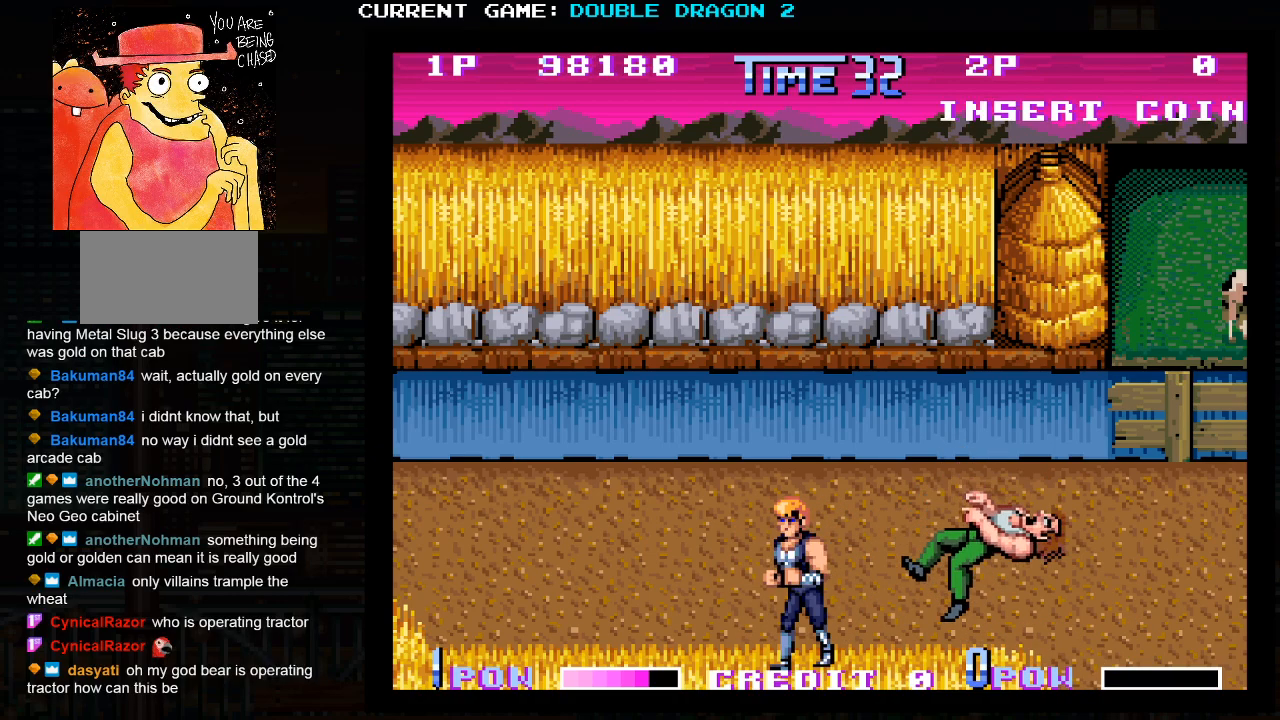
{"buttons": [], "events": []}
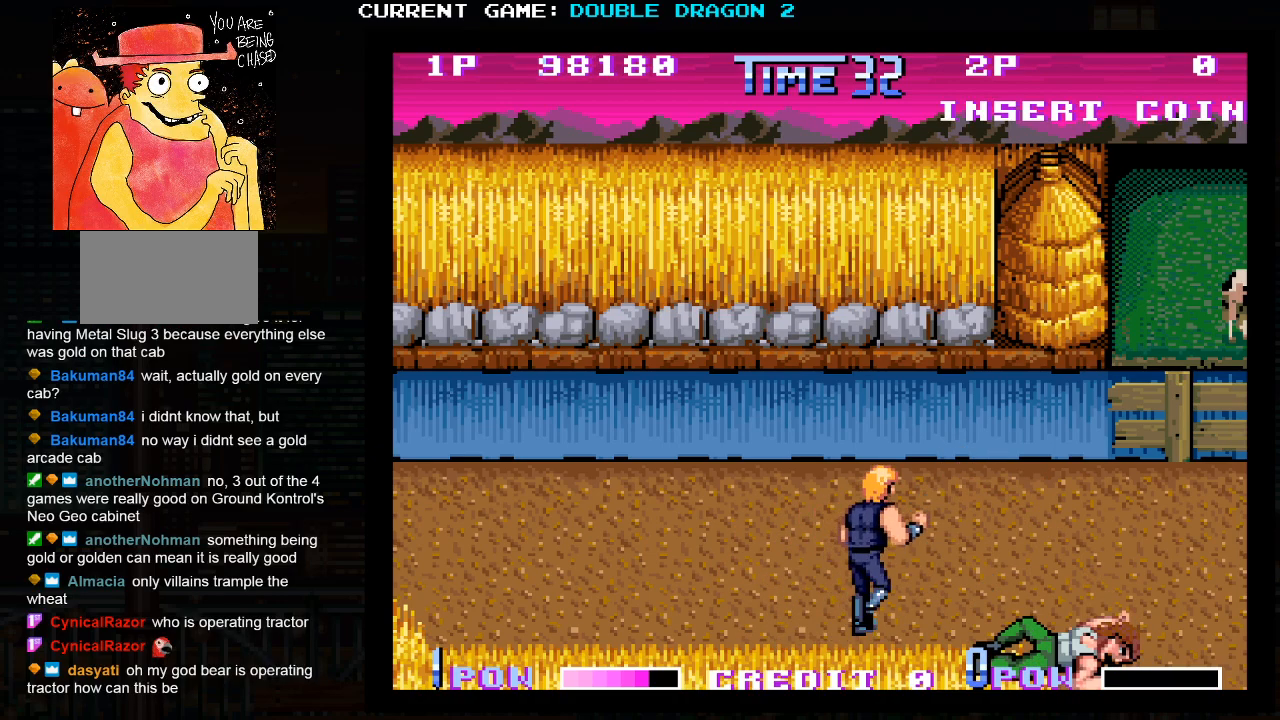
{"buttons": [], "events": []}
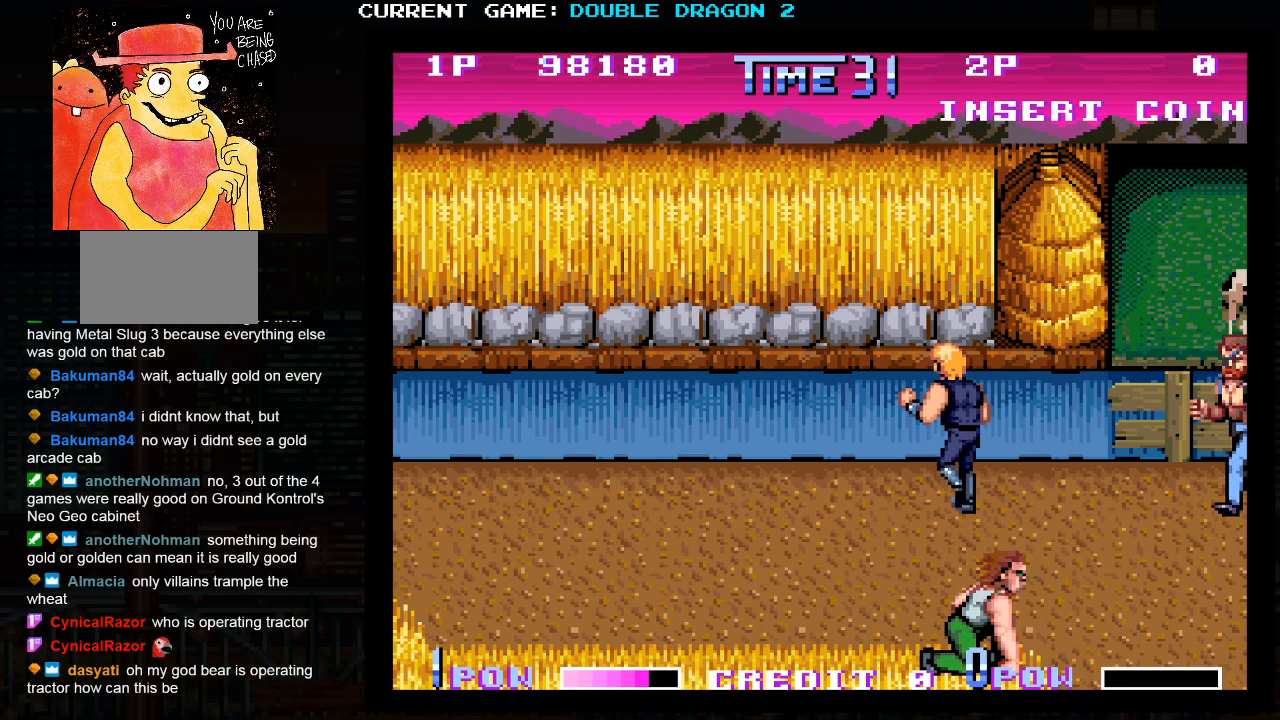
{"buttons": [], "events": []}
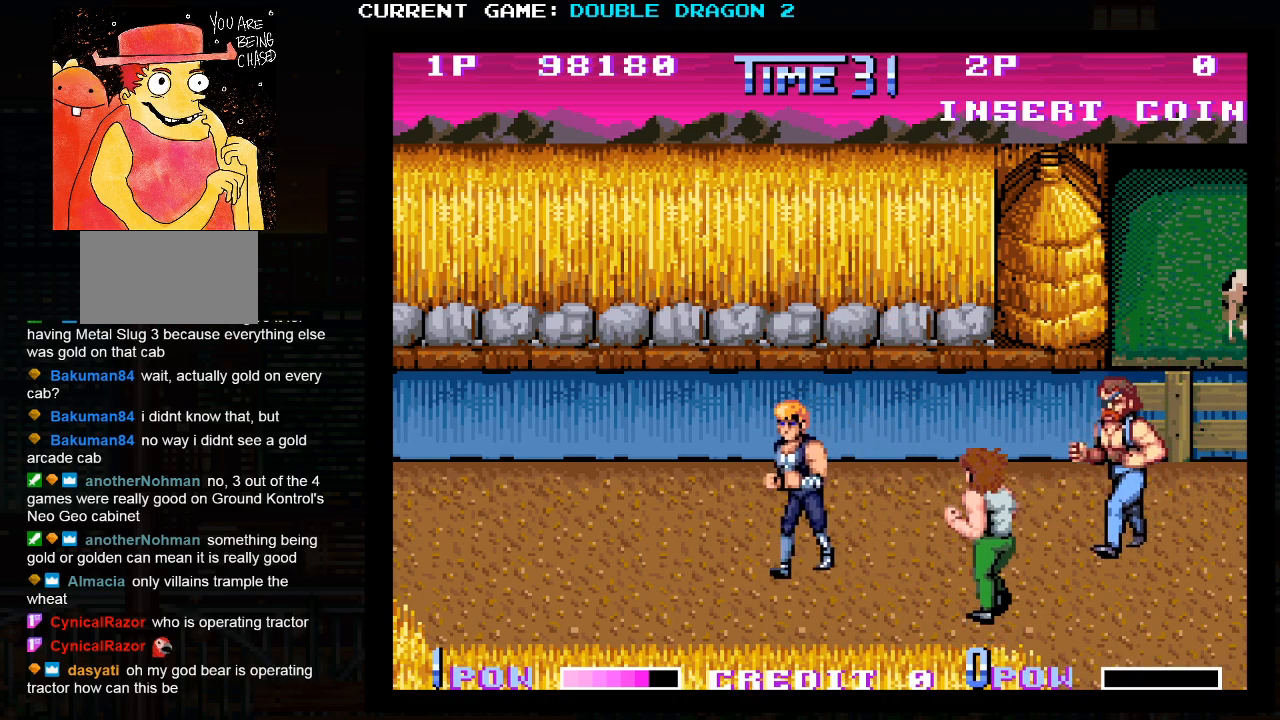
{"buttons": [], "events": [[383, "TRIANGLE", "down"], [450, "TRIANGLE", "up"]]}
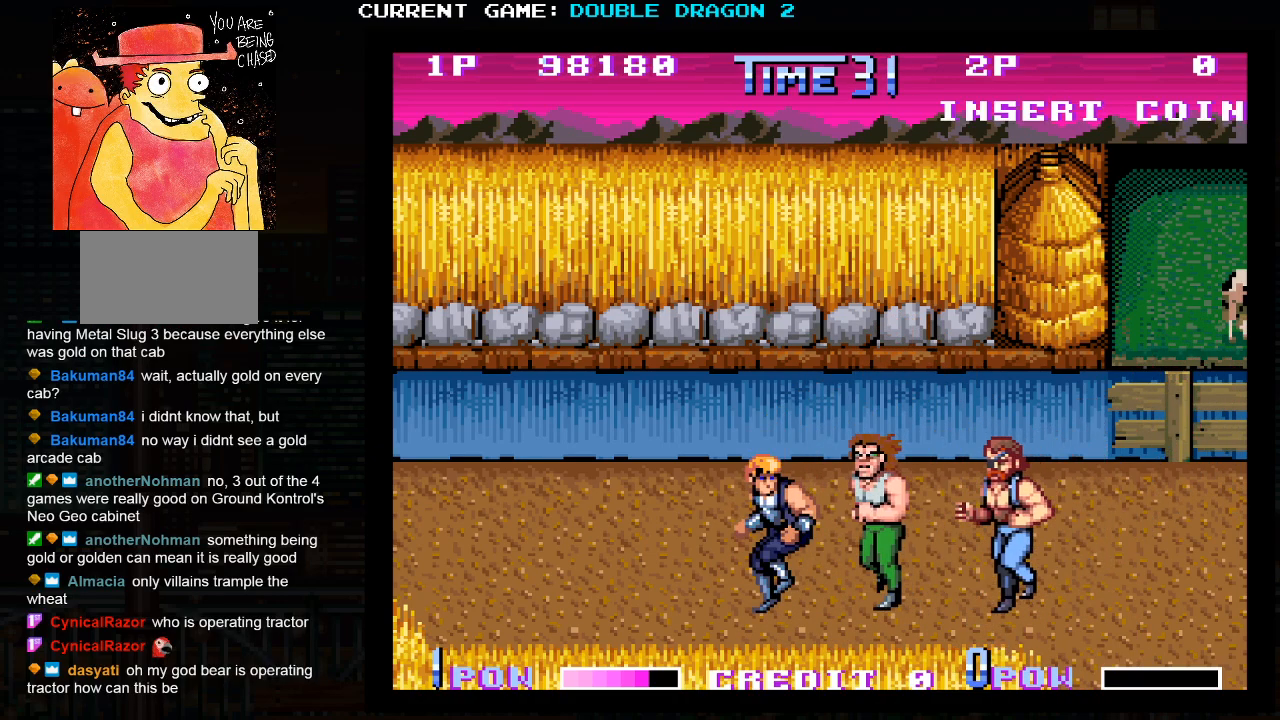
{"buttons": [], "events": [[33, "TRIANGLE", "down"], [100, "TRIANGLE", "up"], [333, "TRIANGLE", "down"], [367, "TRIANGLE", "up"], [433, "TRIANGLE", "down"], [500, "TRIANGLE", "up"]]}
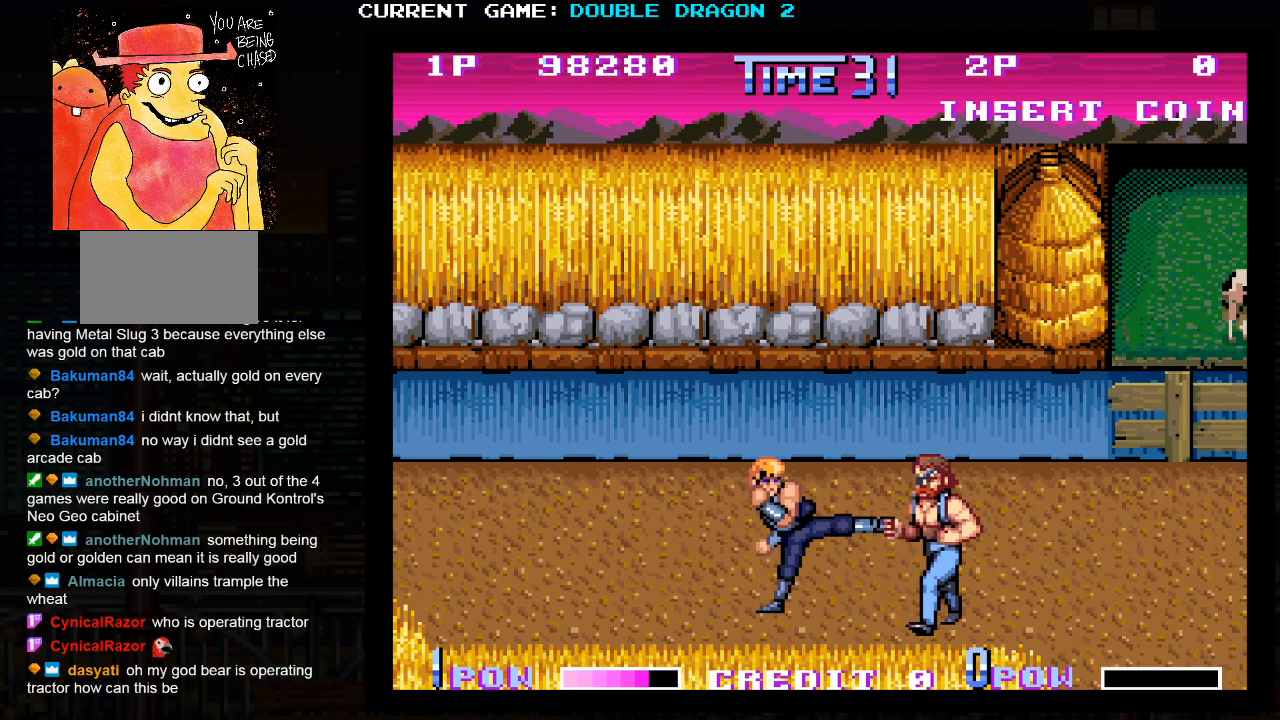
{"buttons": [], "events": []}
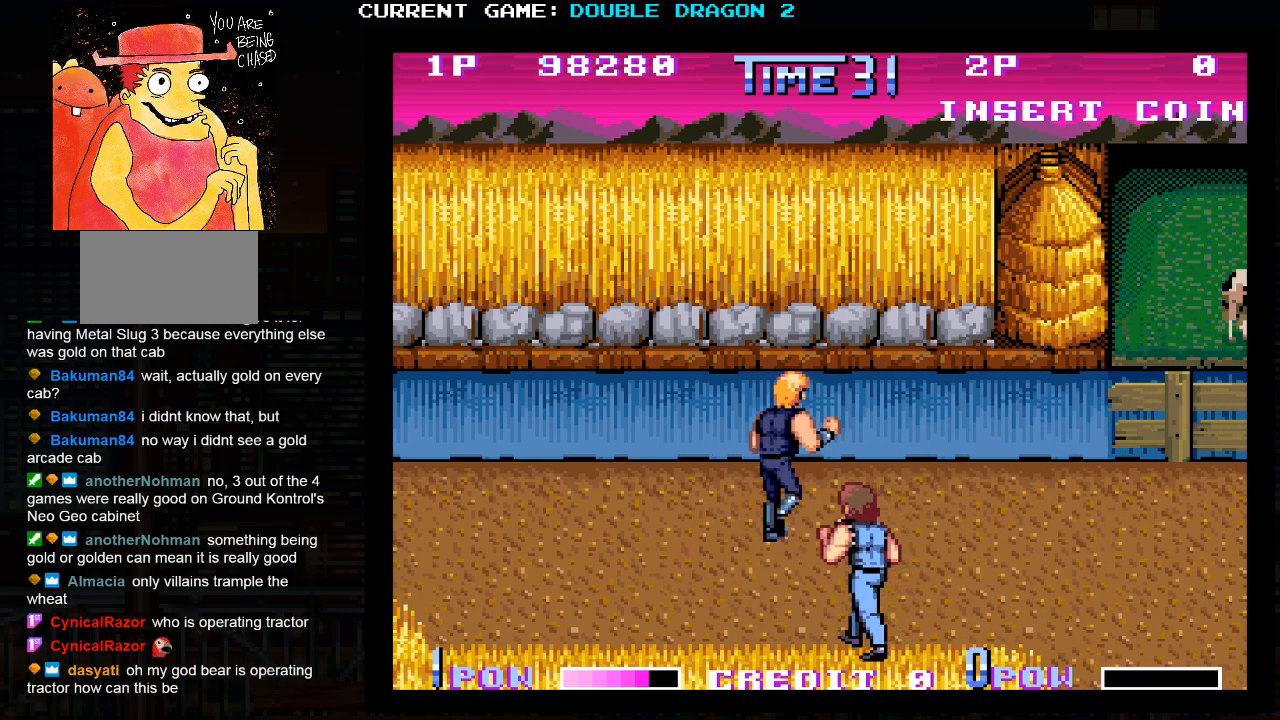
{"buttons": [], "events": []}
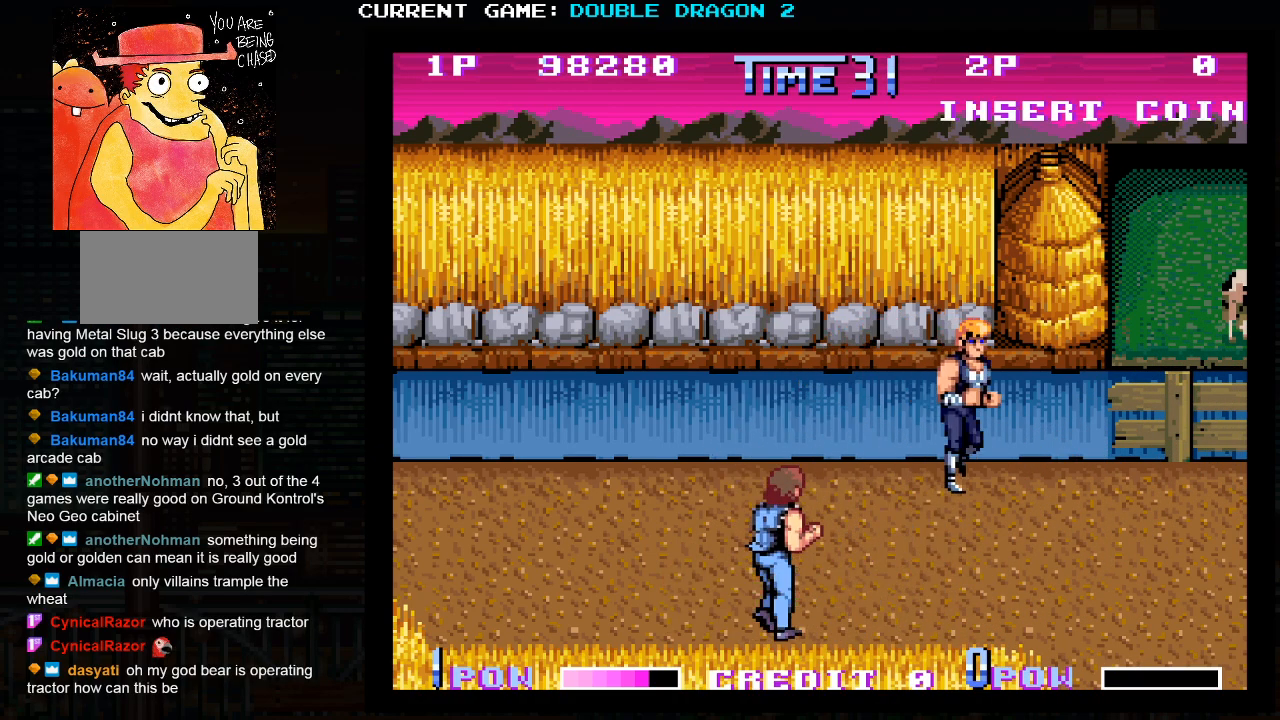
{"buttons": [], "events": []}
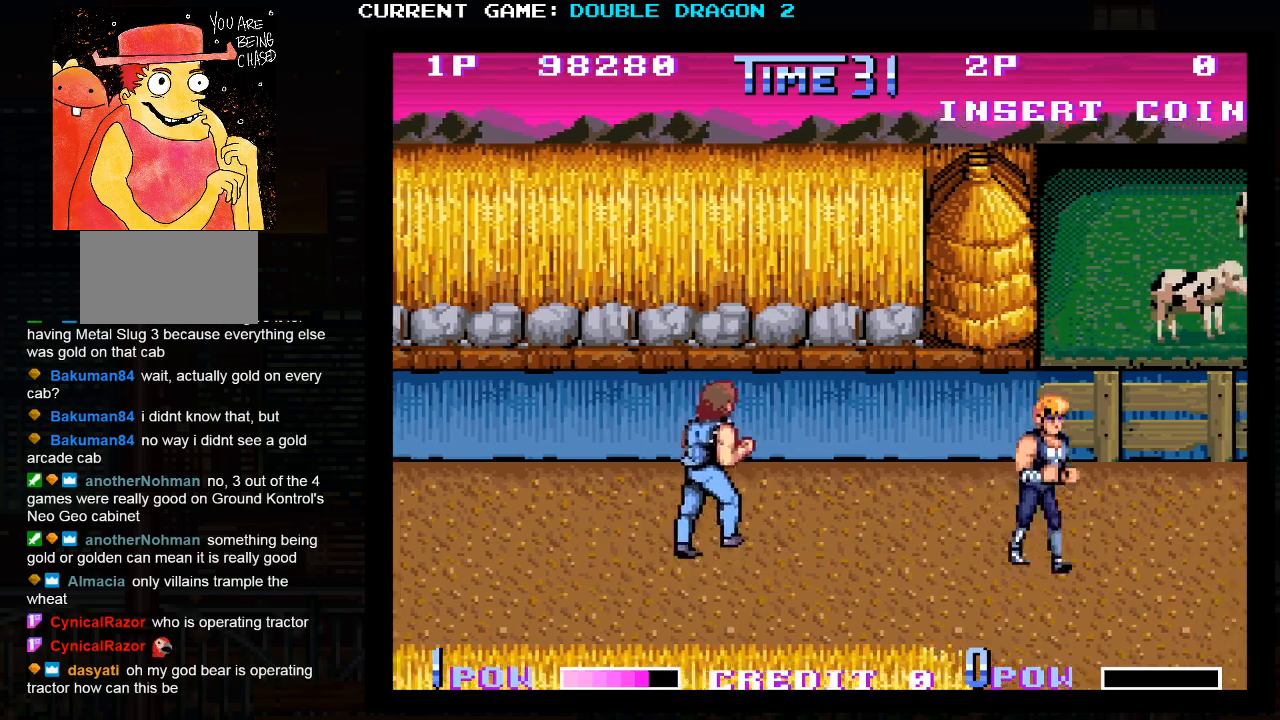
{"buttons": [], "events": []}
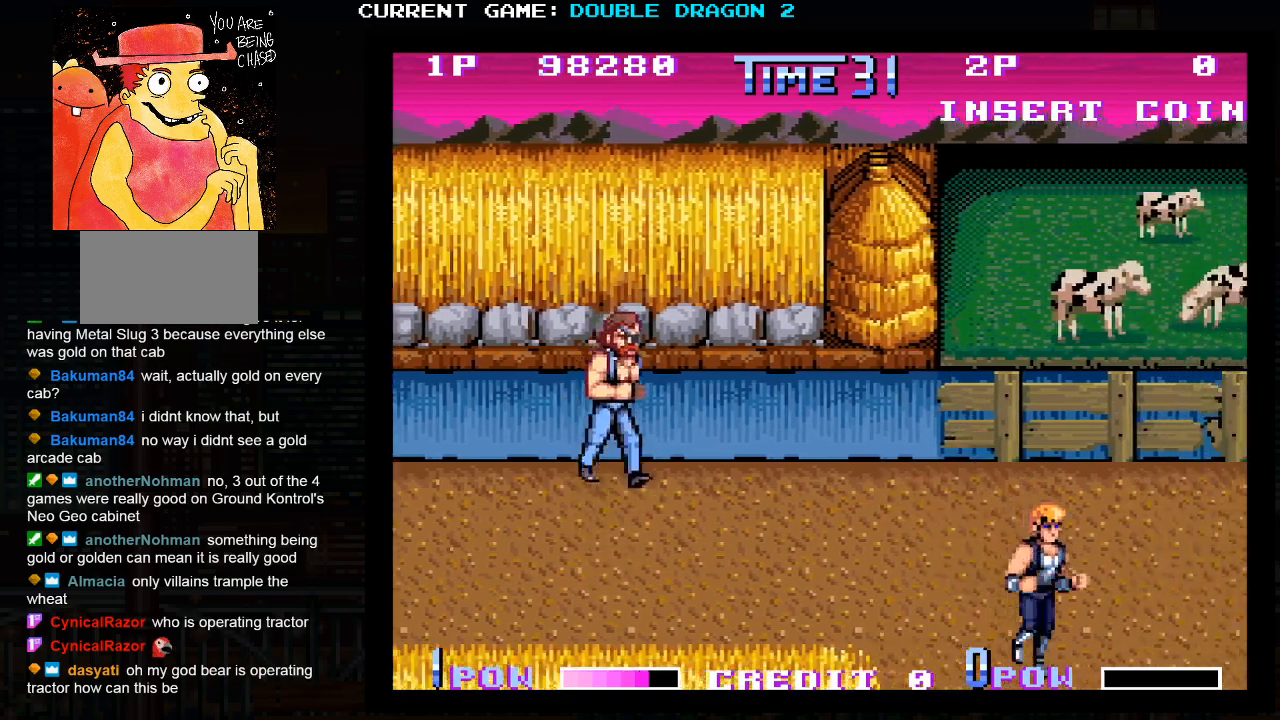
{"buttons": [], "events": []}
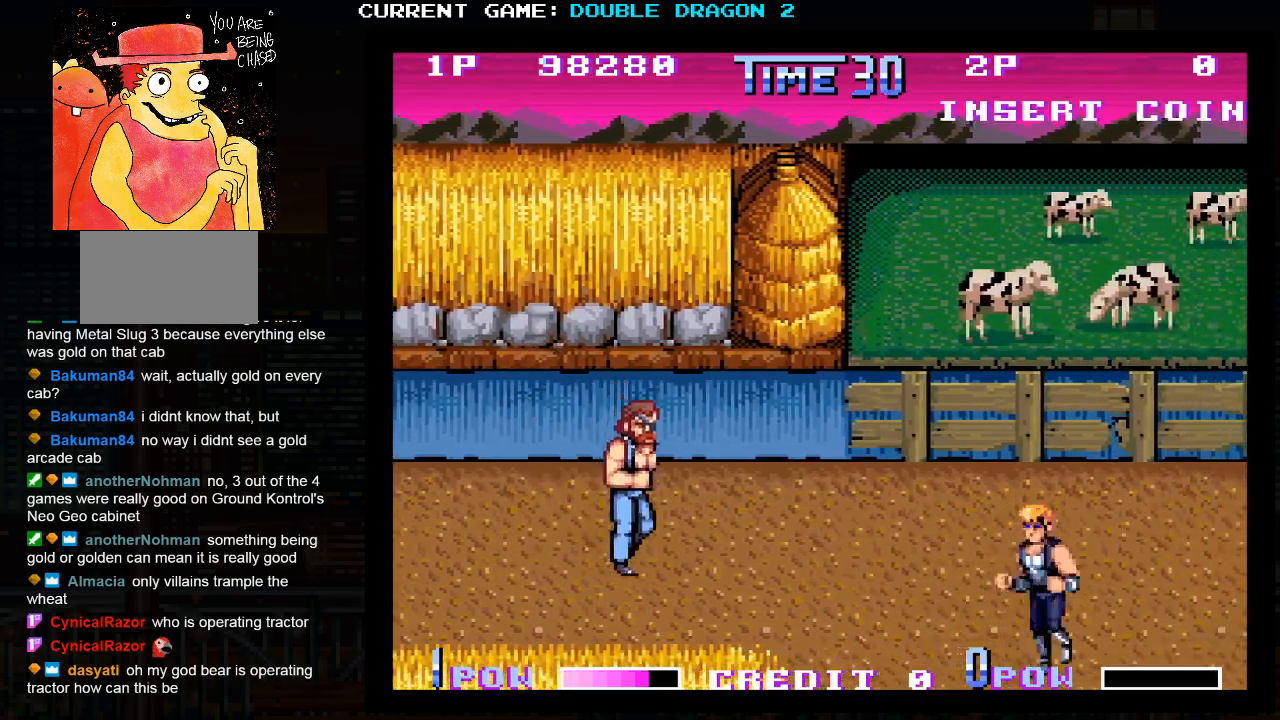
{"buttons": [], "events": []}
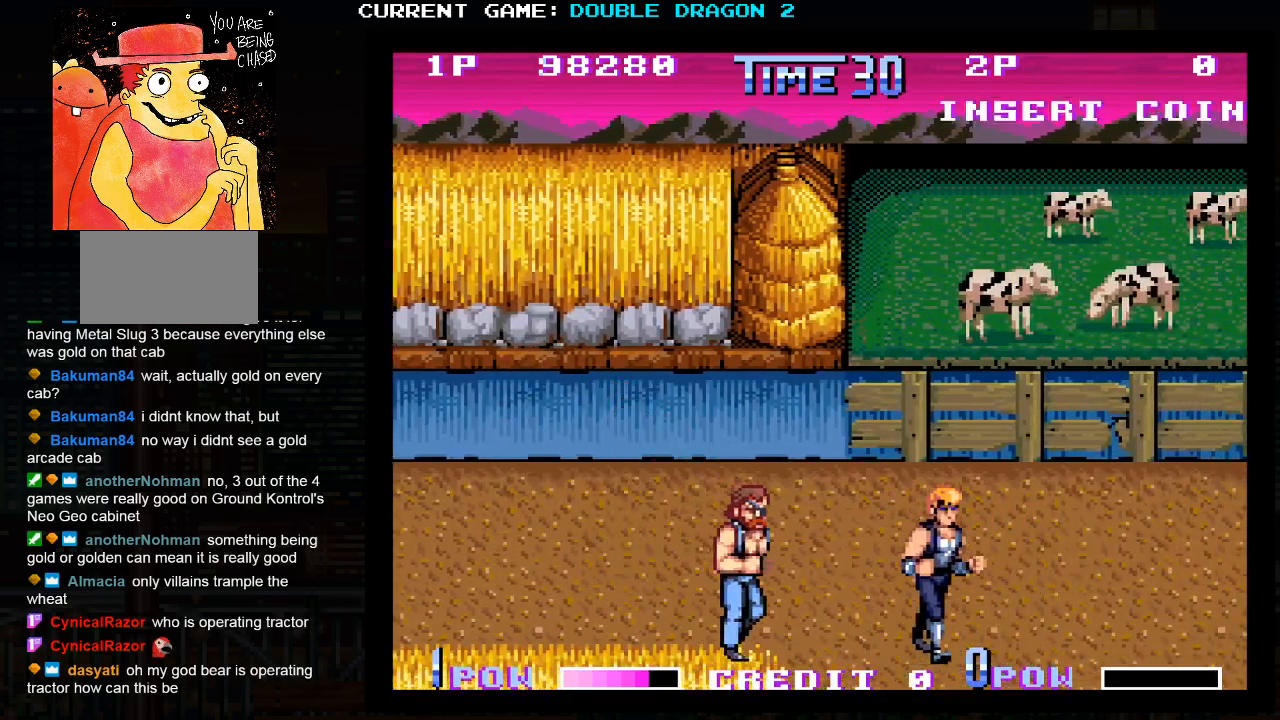
{"buttons": [], "events": [[67, "SQUARE", "down"], [150, "SQUARE", "up"]]}
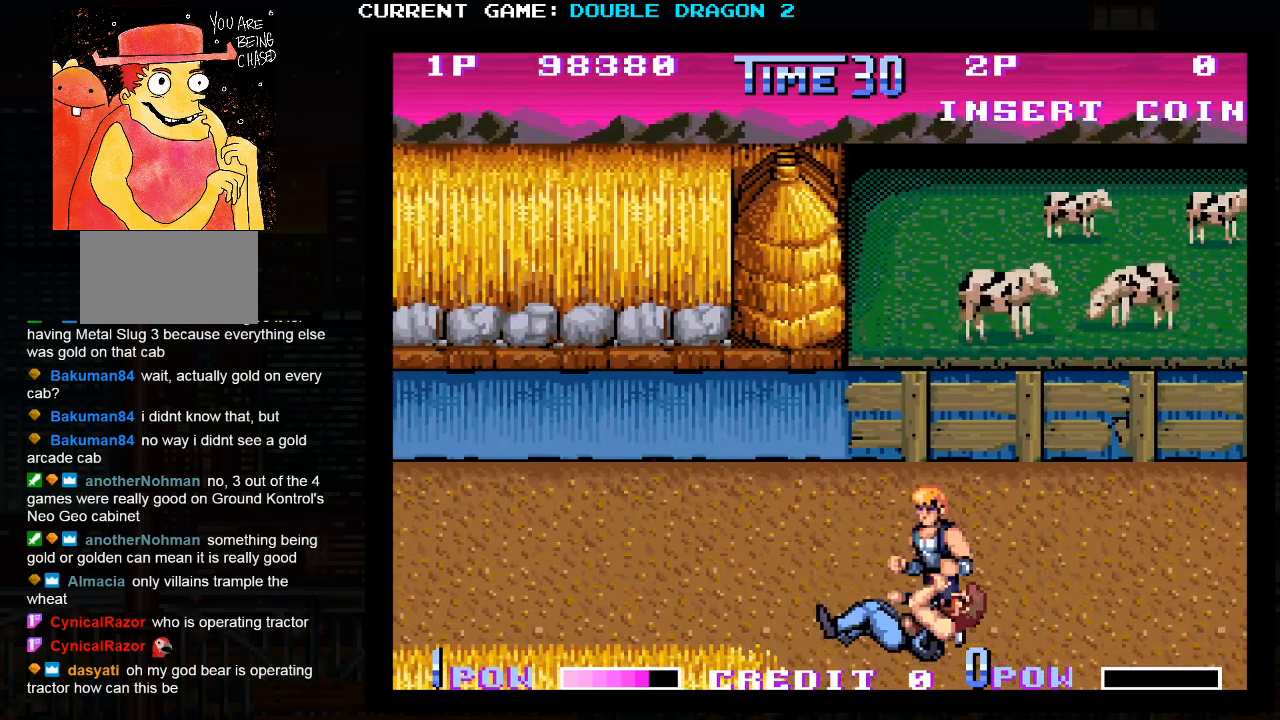
{"buttons": [], "events": []}
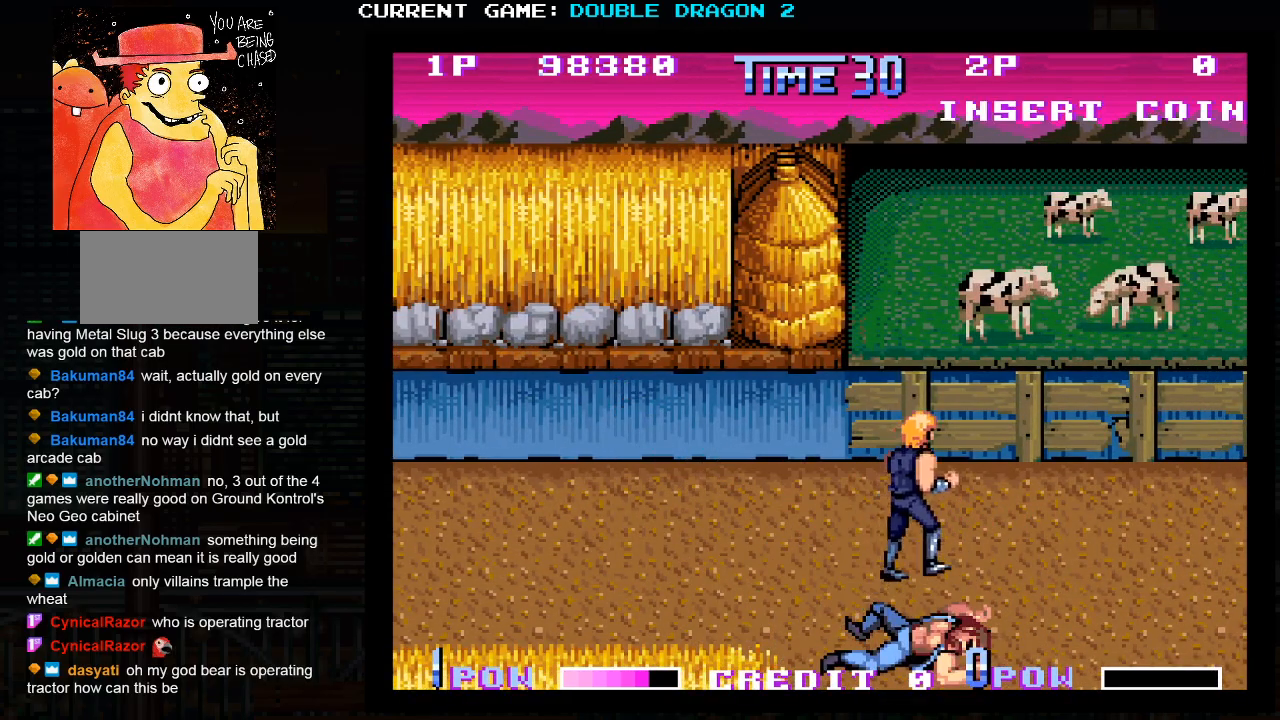
{"buttons": [], "events": []}
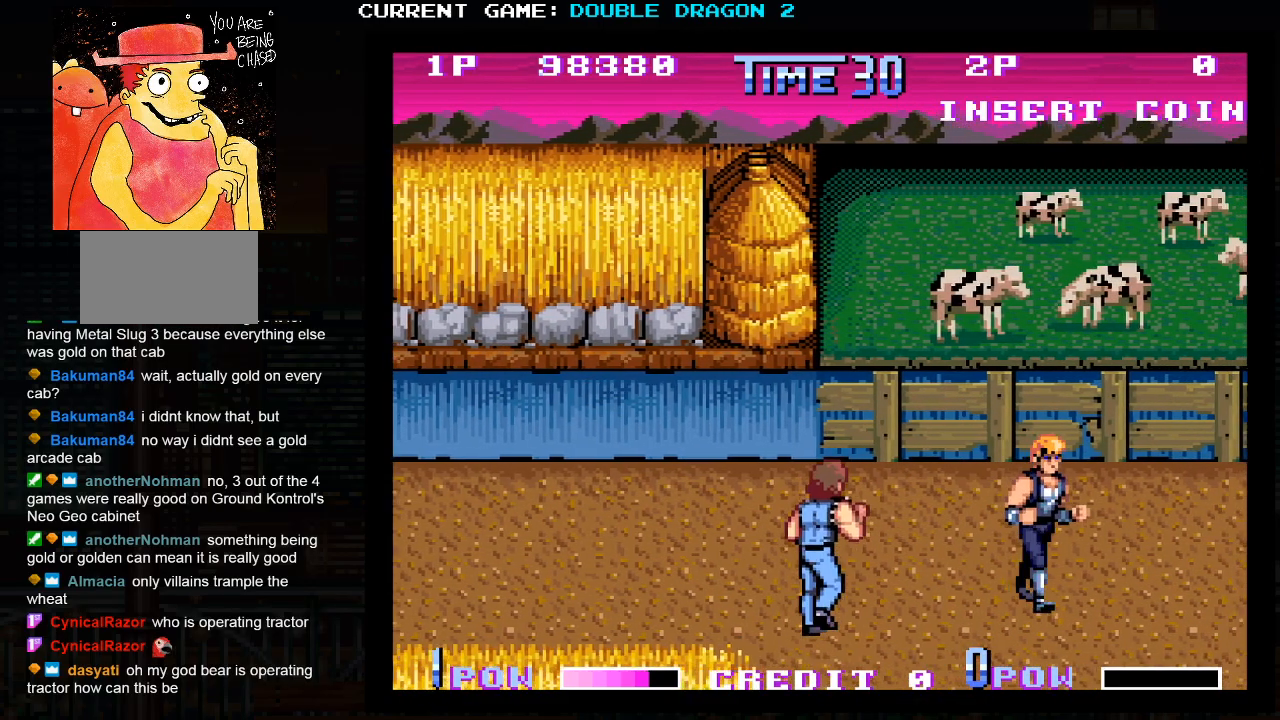
{"buttons": ["SQUARE"], "events": [[500, "SQUARE", "down"]]}
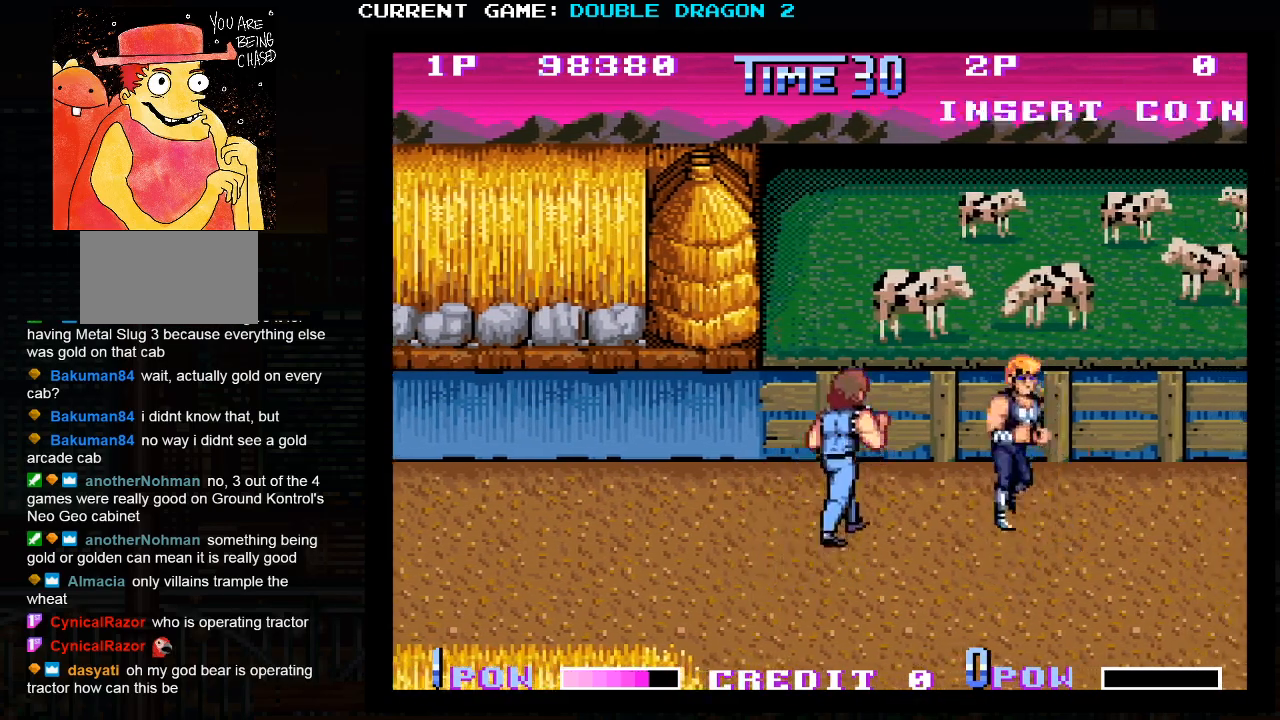
{"buttons": [], "events": [[83, "SQUARE", "up"]]}
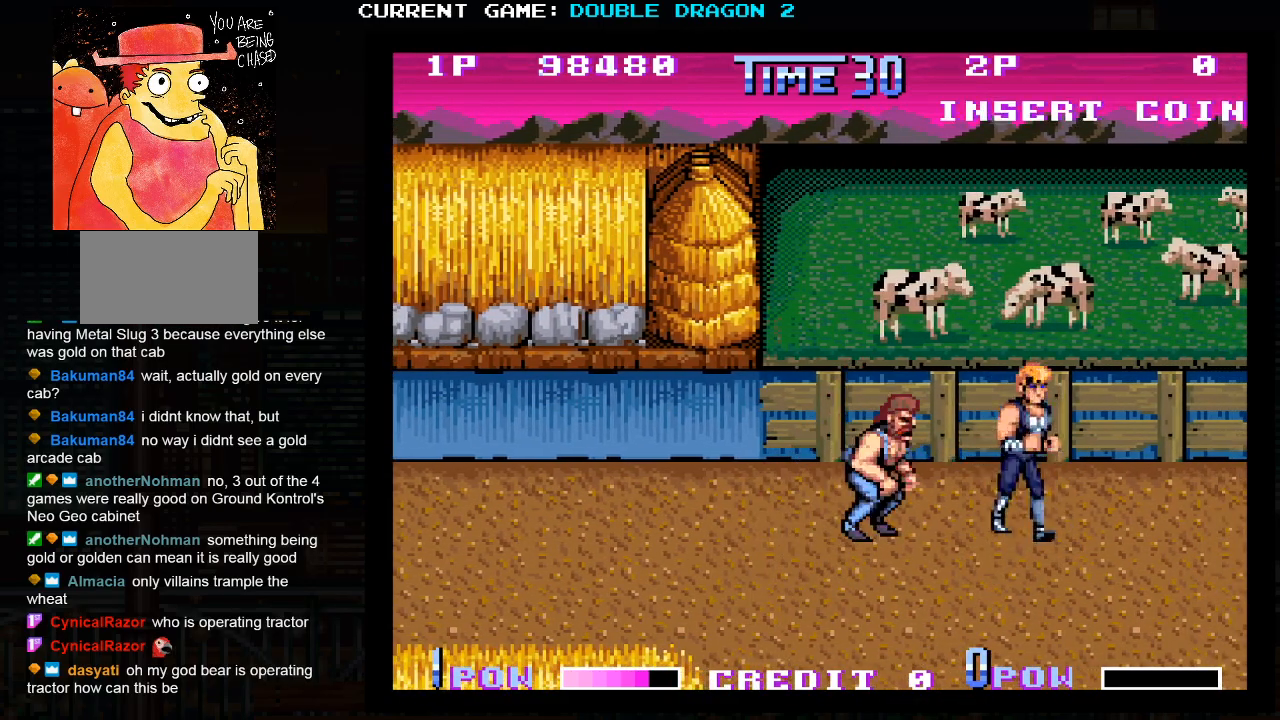
{"buttons": ["SQUARE"], "events": [[217, "SQUARE", "down"], [250, "SQUARE", "up"], [333, "SQUARE", "down"], [383, "SQUARE", "up"], [450, "SQUARE", "down"]]}
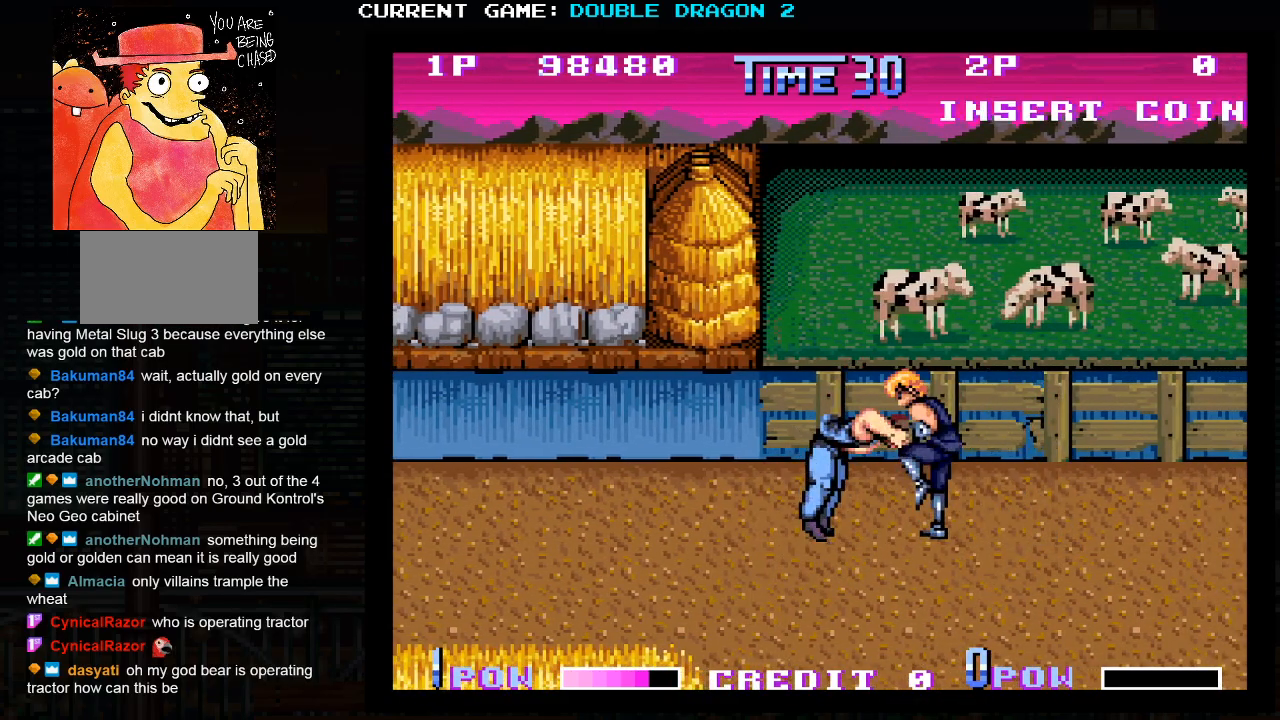
{"buttons": ["TRIANGLE"], "events": [[17, "SQUARE", "up"], [83, "SQUARE", "down"], [150, "SQUARE", "up"], [200, "SQUARE", "down"], [250, "SQUARE", "up"], [333, "TRIANGLE", "down"], [400, "TRIANGLE", "up"], [450, "TRIANGLE", "down"]]}
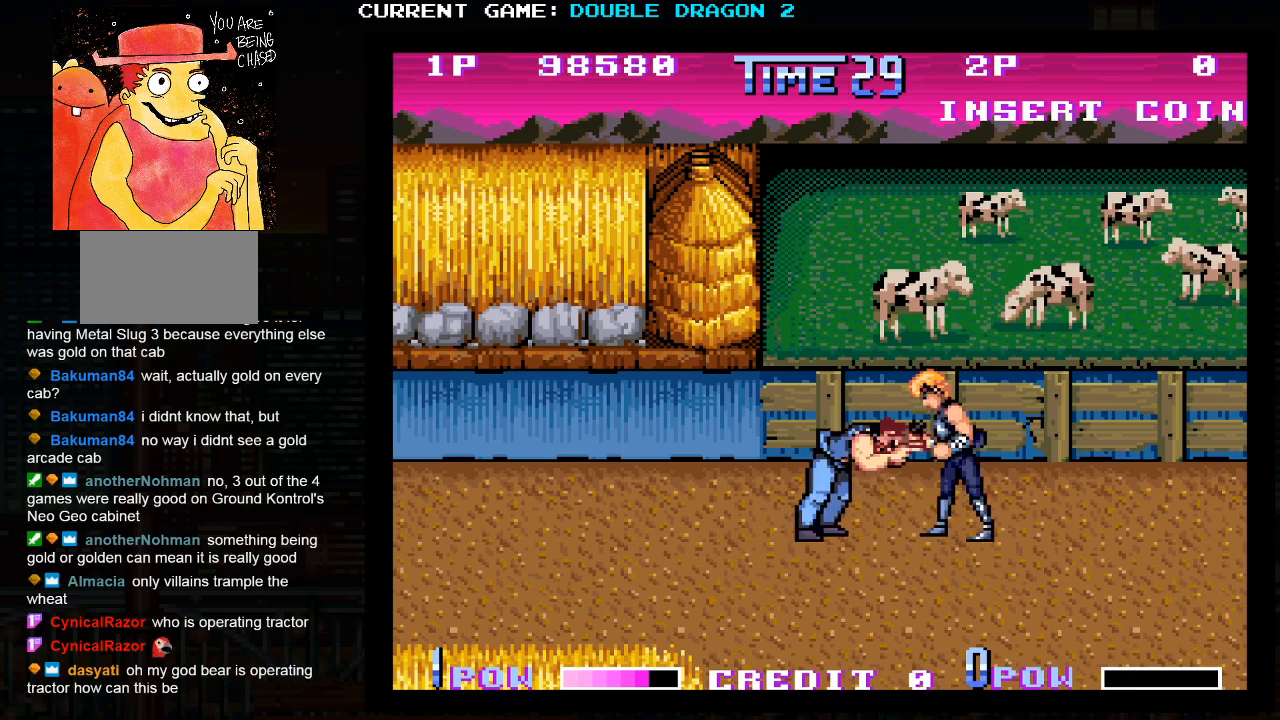
{"buttons": [], "events": [[33, "TRIANGLE", "up"], [83, "TRIANGLE", "down"], [200, "TRIANGLE", "up"]]}
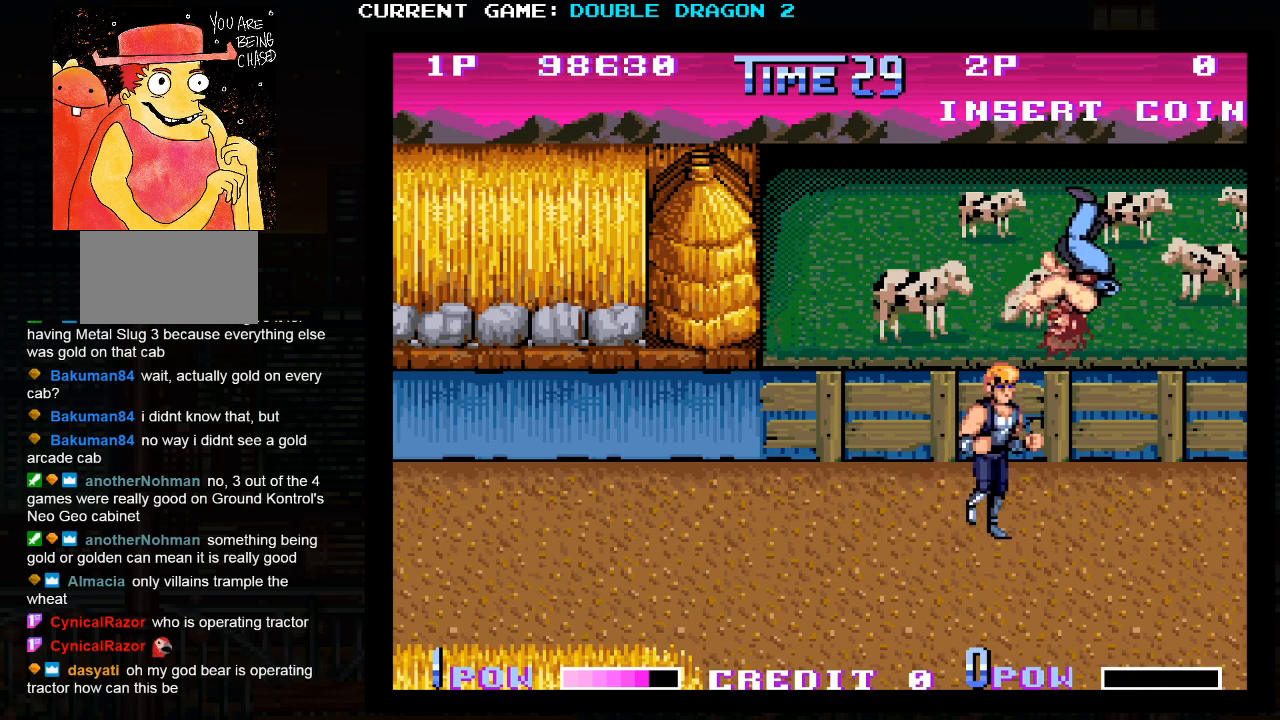
{"buttons": [], "events": []}